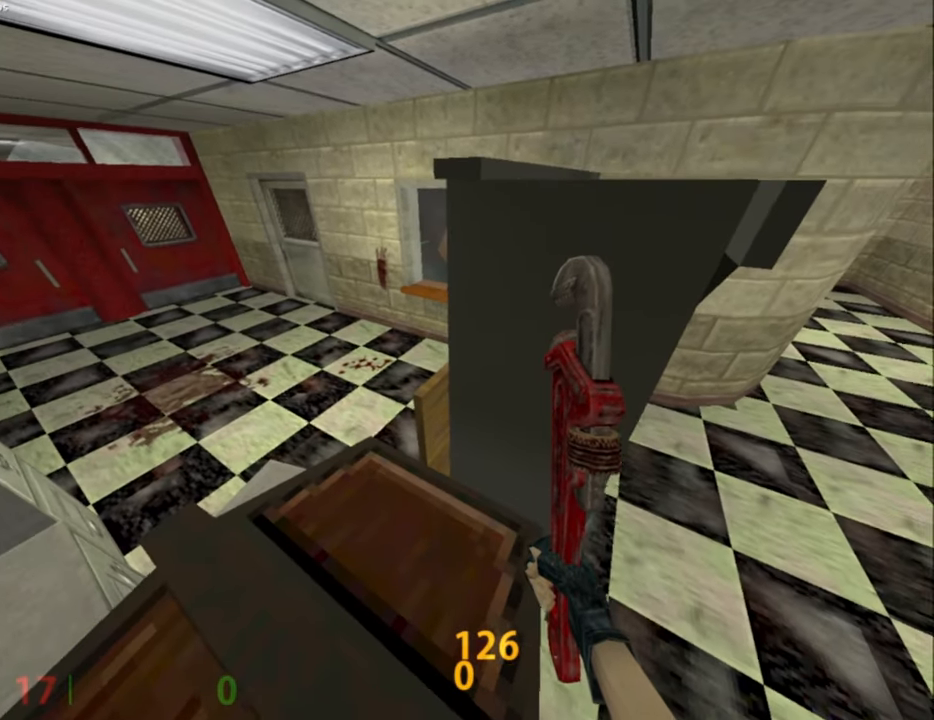
Gameplay with keyboard and mouse; each line is a JSON object with the keys and mouse buttons held at the frame after it. "events" lists presses ("down") and releases ("up") of ".", "/", "0", "1", "2", "3", "4", "5", "6", "7", "8", "9", "a", "alt_l", "alt_r", "b", "backslash", "backspace", "c", "caps_lock", "comma", "ctrl_l", "ctrl_r", "d", "e", "equals", "escape", "f", "f1", "f10", "f11", "f12", "f2", "f3", "f4", "f5", "f6", "f7", "f8", "f9", "g", "h", "i", "j", "k", "l", "lbracket", "m", "minus", "n", "o", "p", "q", "quote", "r", "rbracket", "return", "s", "semicolon", "shift_l", "shift_r", "space", "super", "t", "tab", "tilde", "u", "v", "w", "x", "y", "z", "mouse_left", "mouse_middle", "mouse_right", "mouse_mb4", "mouse_mb5", "mouse_wheel_up" and "mouse_wheel_down" between this image and that frame as [ms after this image, input, new state], when the widget could be followed in between. "mouse_left", "mouse_middle", "mouse_right", "mouse_mb4", "mouse_mb5", "mouse_wheel_up", "mouse_wheel_down" = the "left", "middle", "right", "mb4", "mb5", "wheel_up", "wheel_down" buttons of the "mouse" list. No other keys are recorded. Not read: mouse_move.
{"keys": ["ctrl_l"], "mouse": [], "events": []}
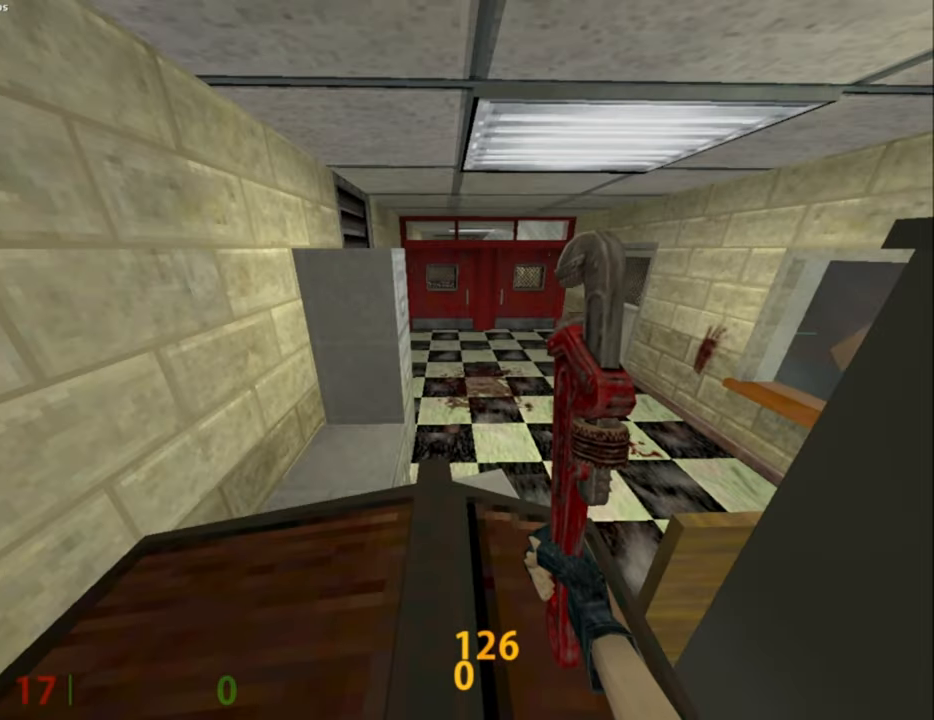
{"keys": ["ctrl_l"], "mouse": [], "events": []}
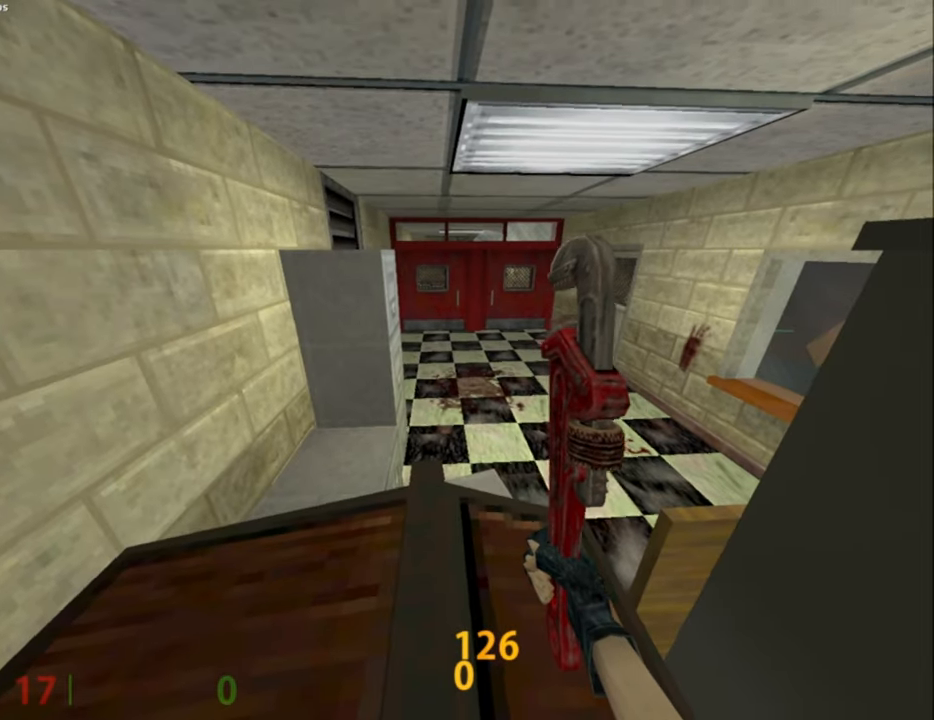
{"keys": ["ctrl_l"], "mouse": [], "events": [[117, "w", "down"], [217, "d", "down"], [317, "w", "up"], [450, "d", "up"]]}
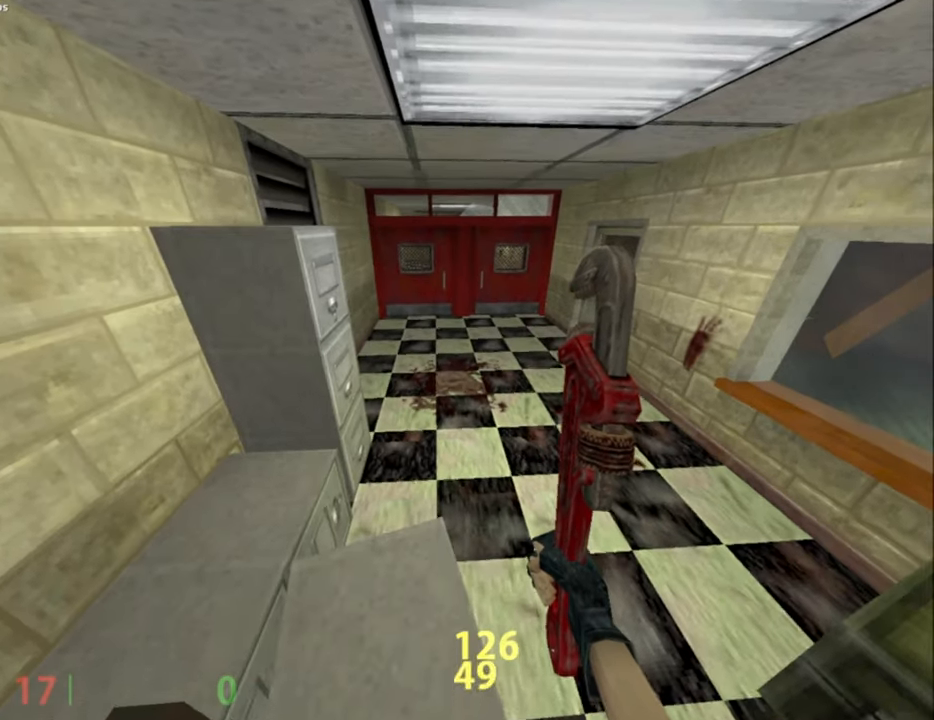
{"keys": ["ctrl_l"], "mouse": [], "events": [[17, "w", "down"], [83, "w", "up"]]}
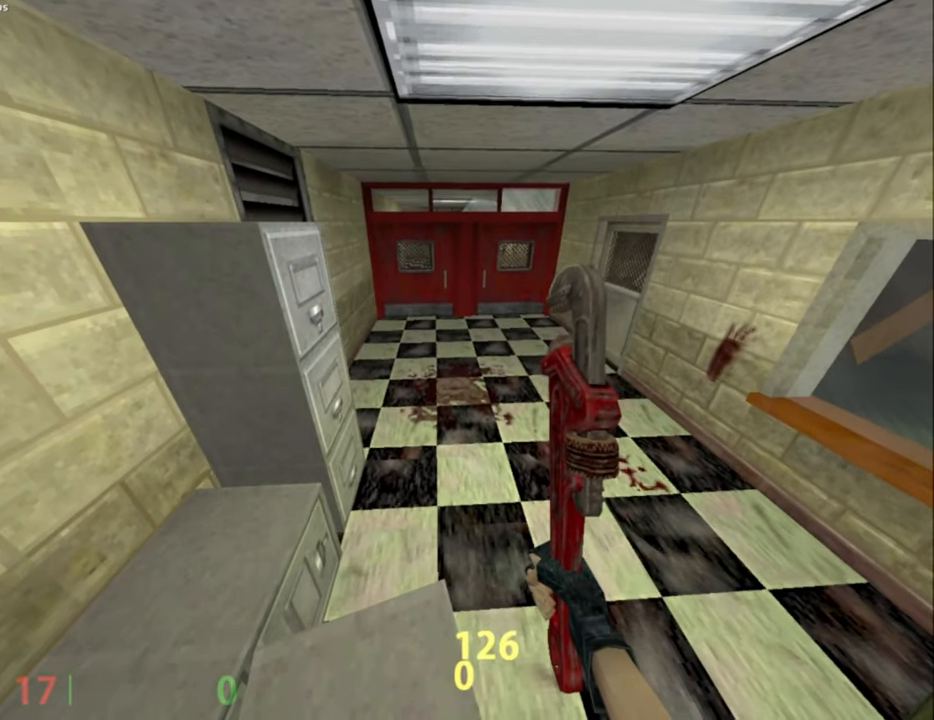
{"keys": ["s"], "mouse": [], "events": [[17, "w", "down"], [167, "w", "up"], [250, "ctrl_l", "up"], [300, "s", "down"]]}
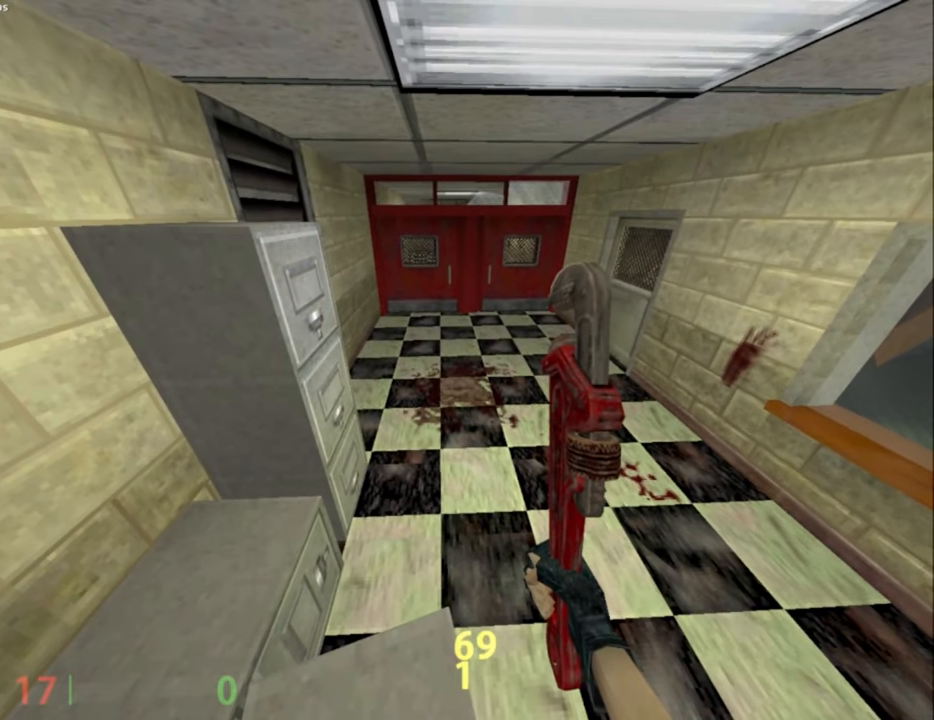
{"keys": [], "mouse": [], "events": [[167, "s", "up"]]}
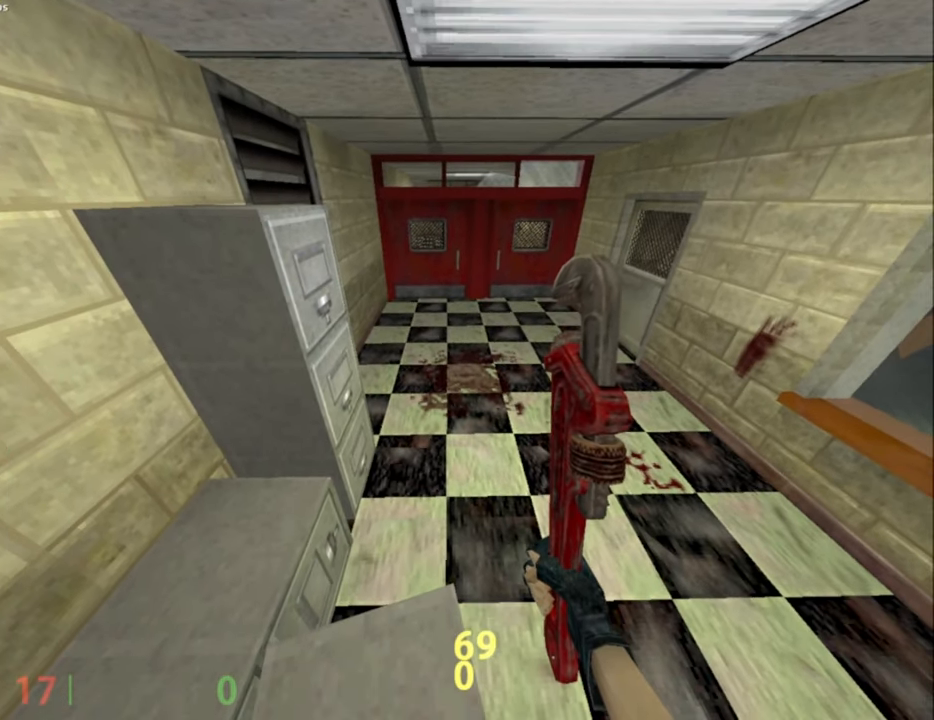
{"keys": [], "mouse": [], "events": [[133, "c", "down"], [283, "c", "up"]]}
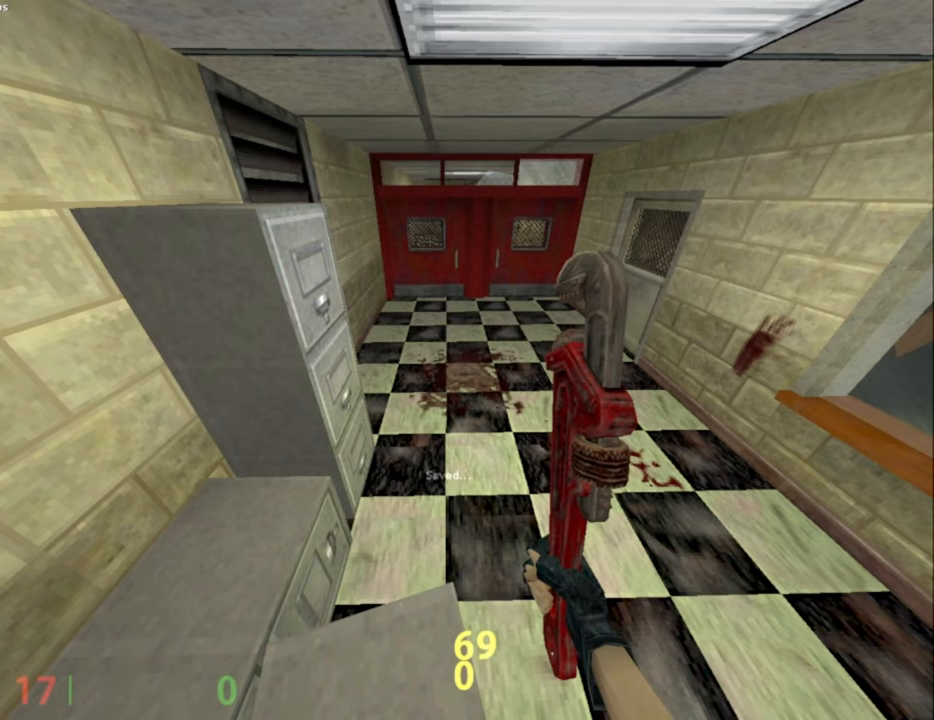
{"keys": [], "mouse": [], "events": []}
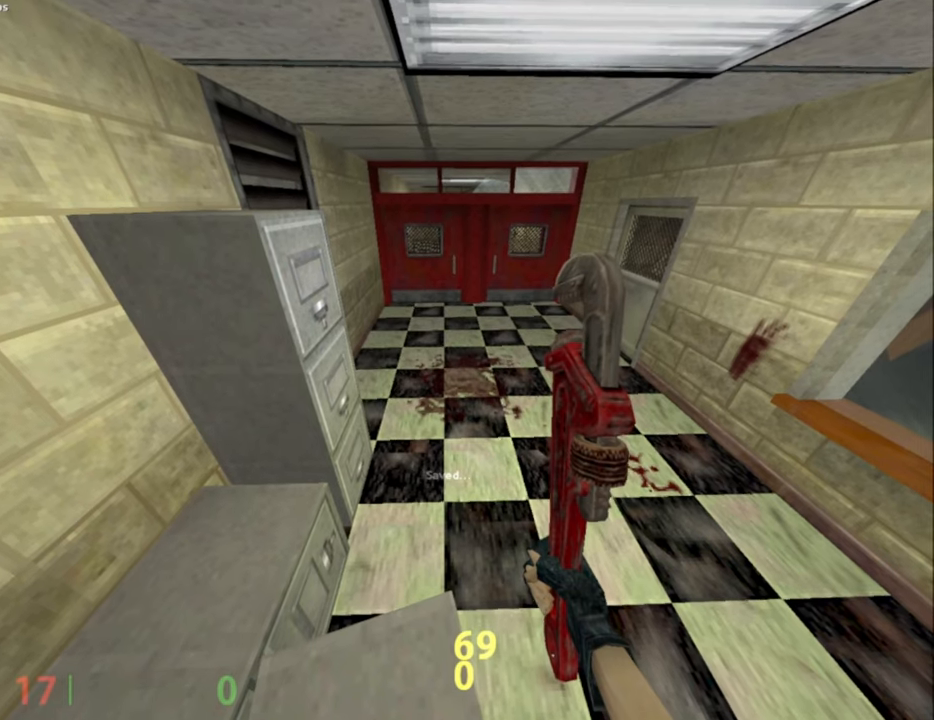
{"keys": [], "mouse": [], "events": []}
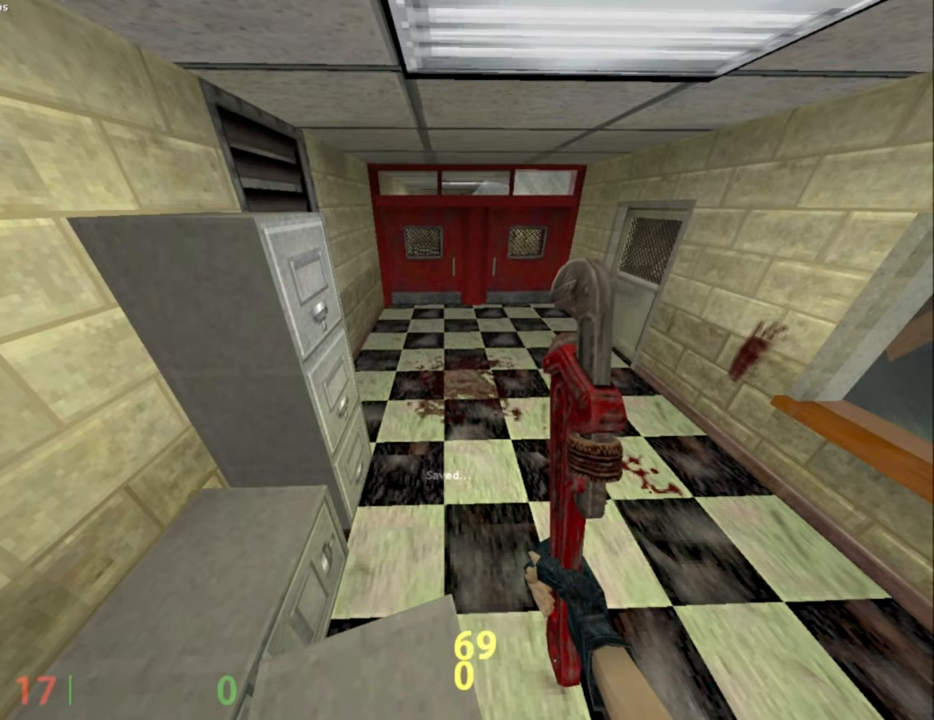
{"keys": [], "mouse": [], "events": []}
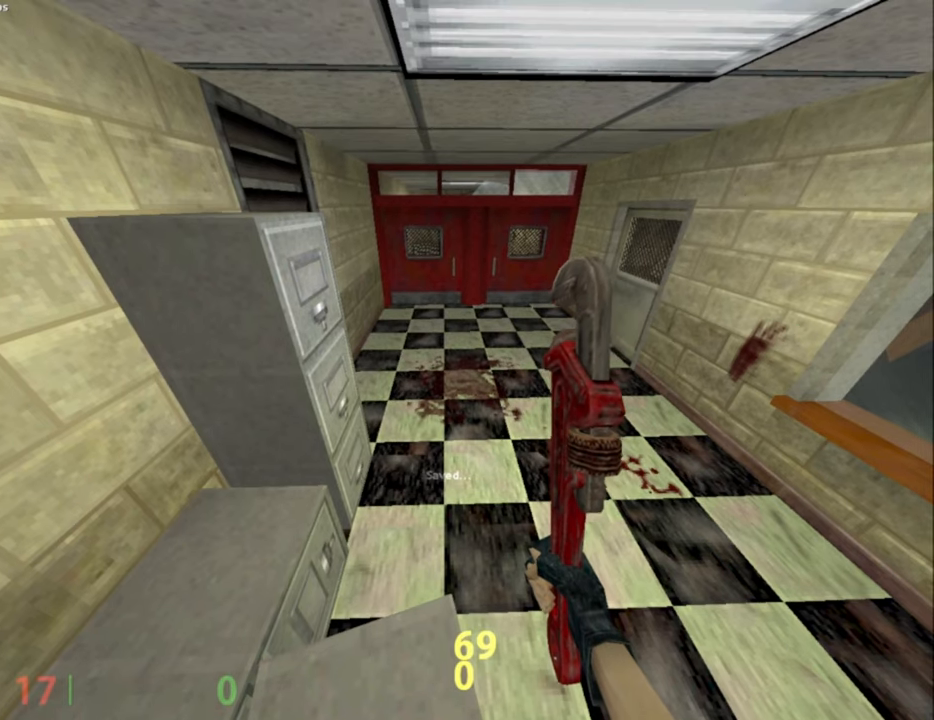
{"keys": [], "mouse": [], "events": []}
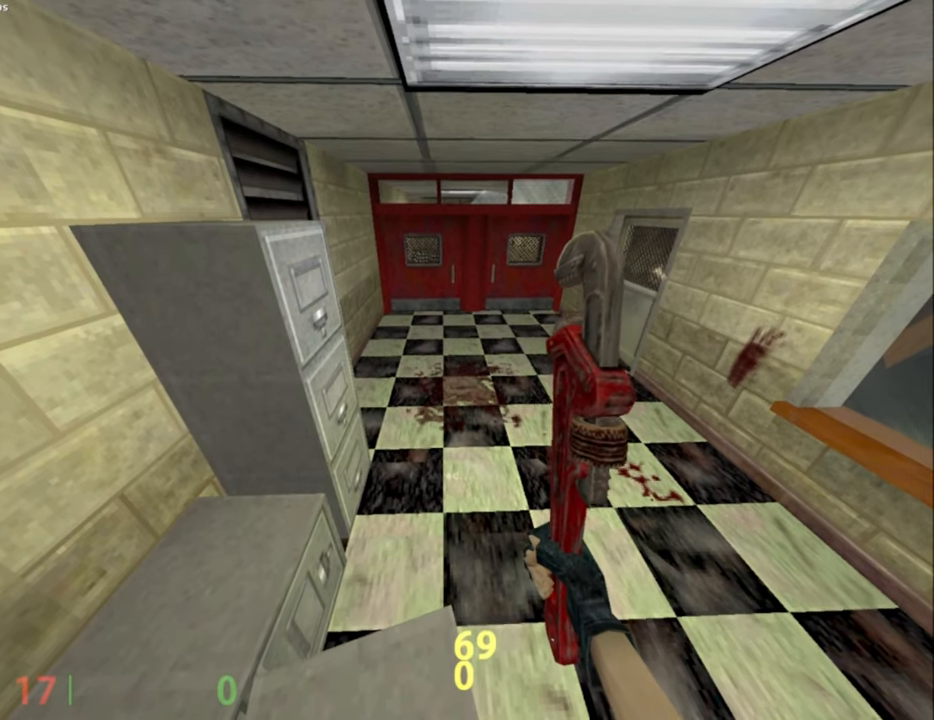
{"keys": [], "mouse": [], "events": []}
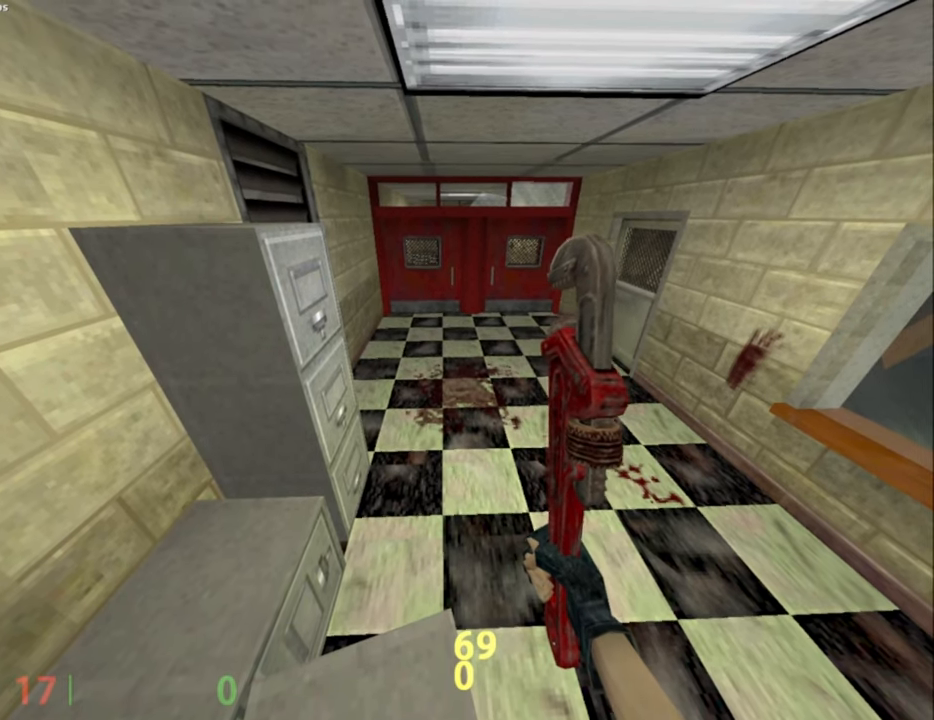
{"keys": [], "mouse": [], "events": []}
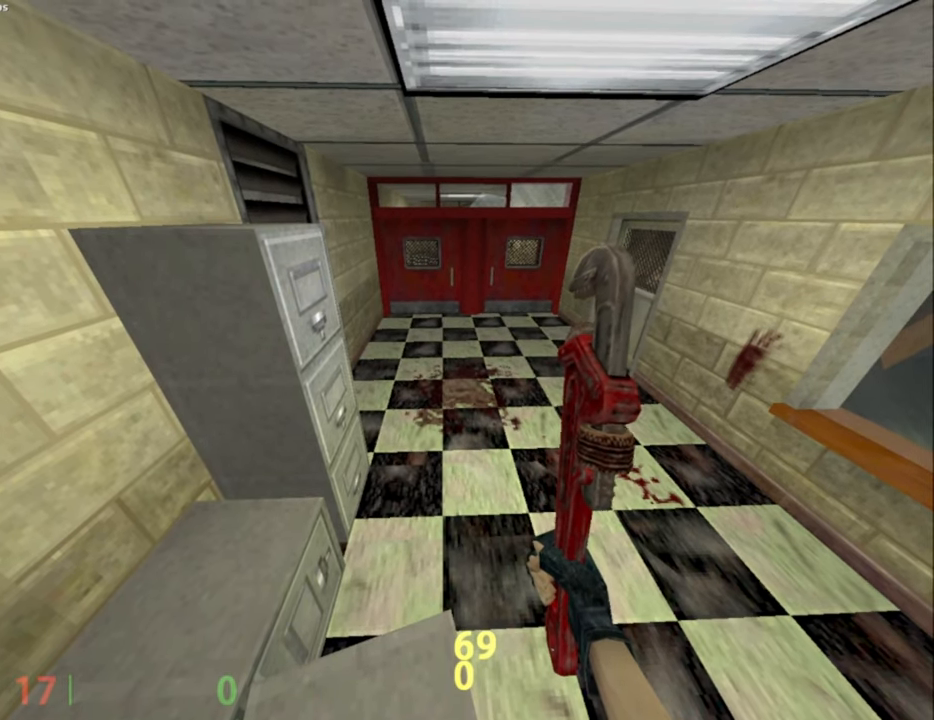
{"keys": [], "mouse": [], "events": []}
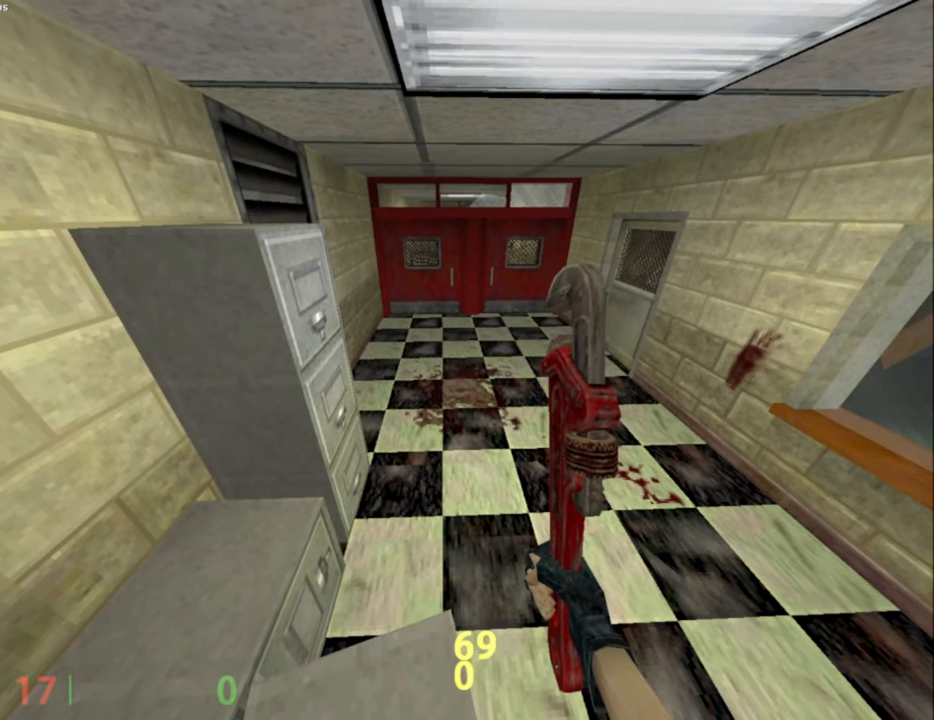
{"keys": ["ctrl_l"], "mouse": [], "events": [[317, "mouse_wheel_down", "down"], [367, "ctrl_l", "down"], [417, "mouse_wheel_down", "up"]]}
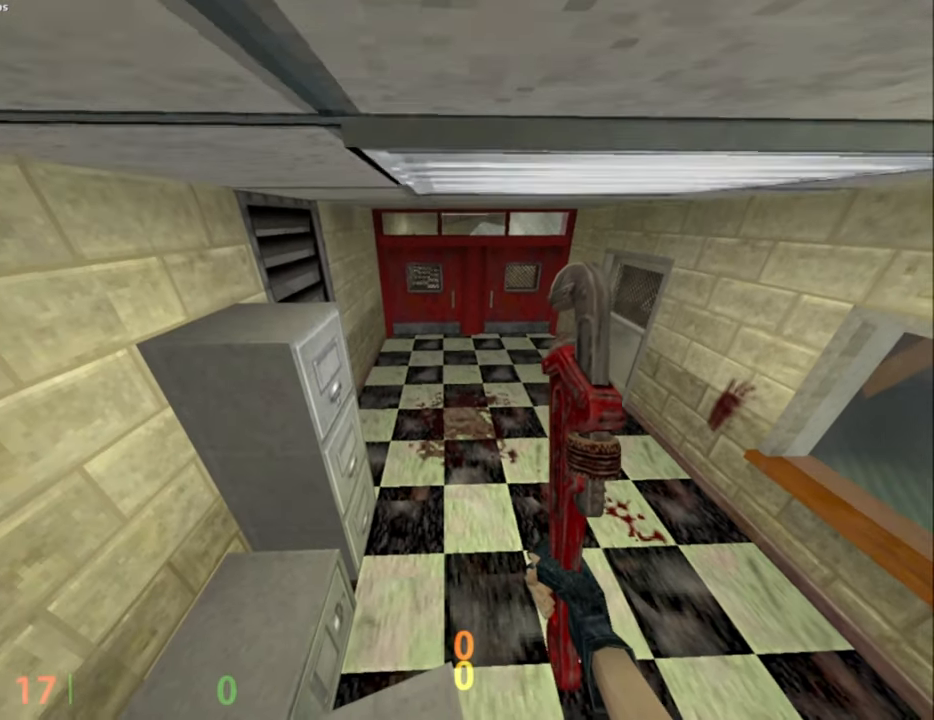
{"keys": ["ctrl_l"], "mouse": ["wheel_down"], "events": [[233, "ctrl_l", "up"], [383, "mouse_wheel_down", "down"], [433, "ctrl_l", "down"]]}
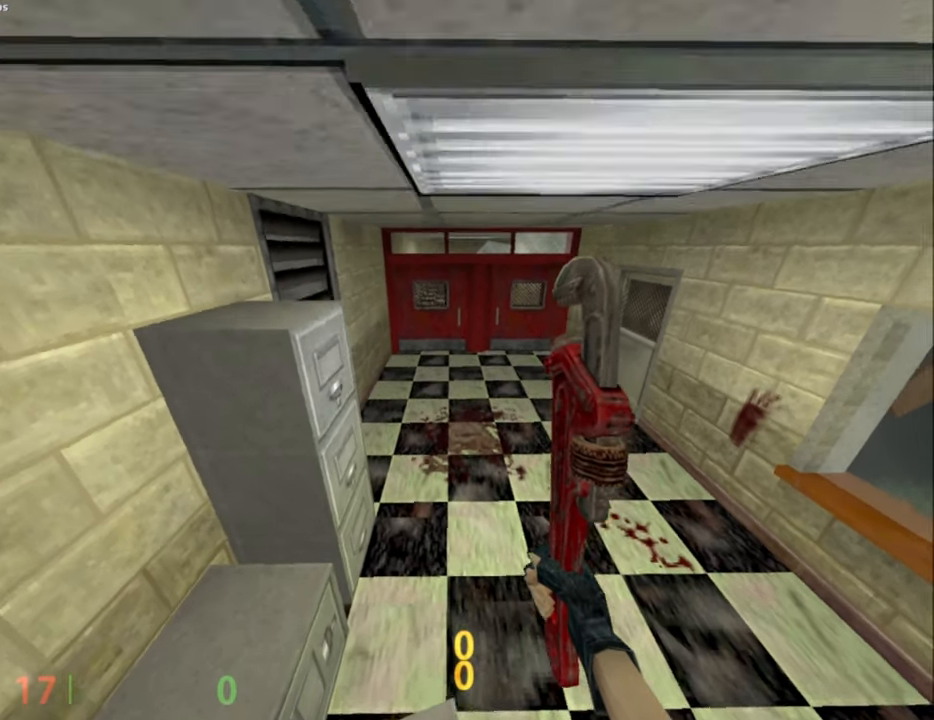
{"keys": ["ctrl_l"], "mouse": ["wheel_down"], "events": [[17, "mouse_wheel_down", "up"], [433, "mouse_wheel_down", "down"]]}
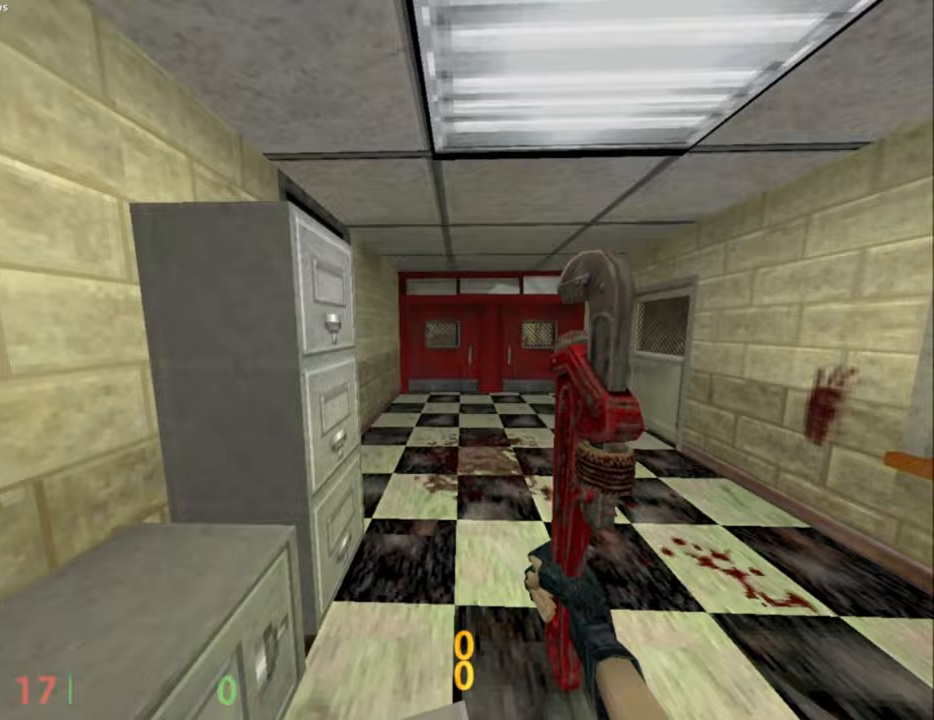
{"keys": ["ctrl_l"], "mouse": [], "events": [[167, "mouse_wheel_down", "up"]]}
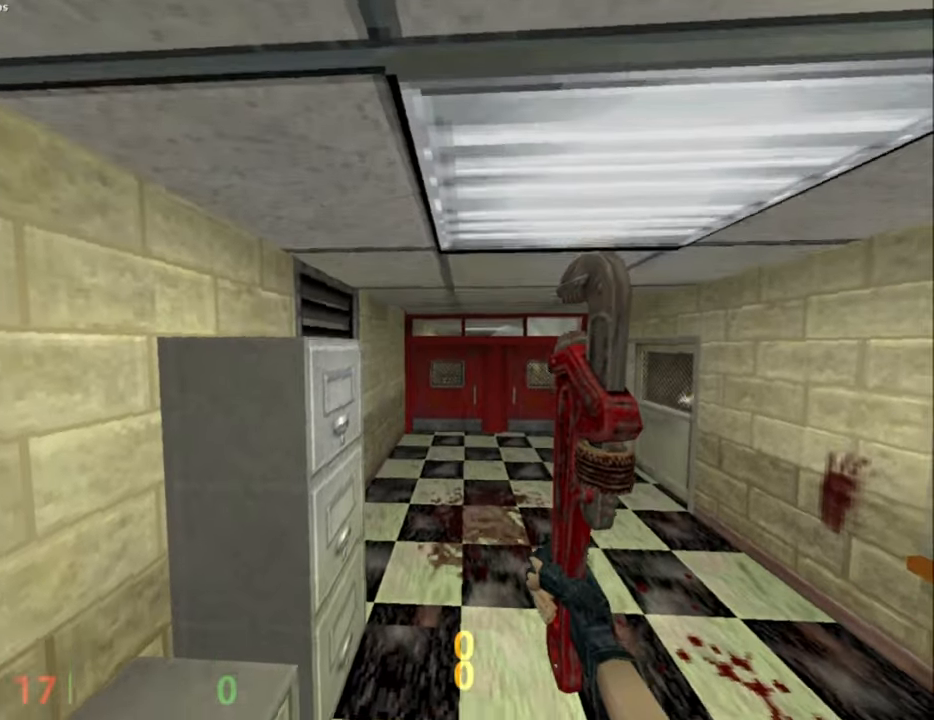
{"keys": ["ctrl_l"], "mouse": [], "events": [[83, "mouse_wheel_down", "down"], [283, "mouse_wheel_down", "up"]]}
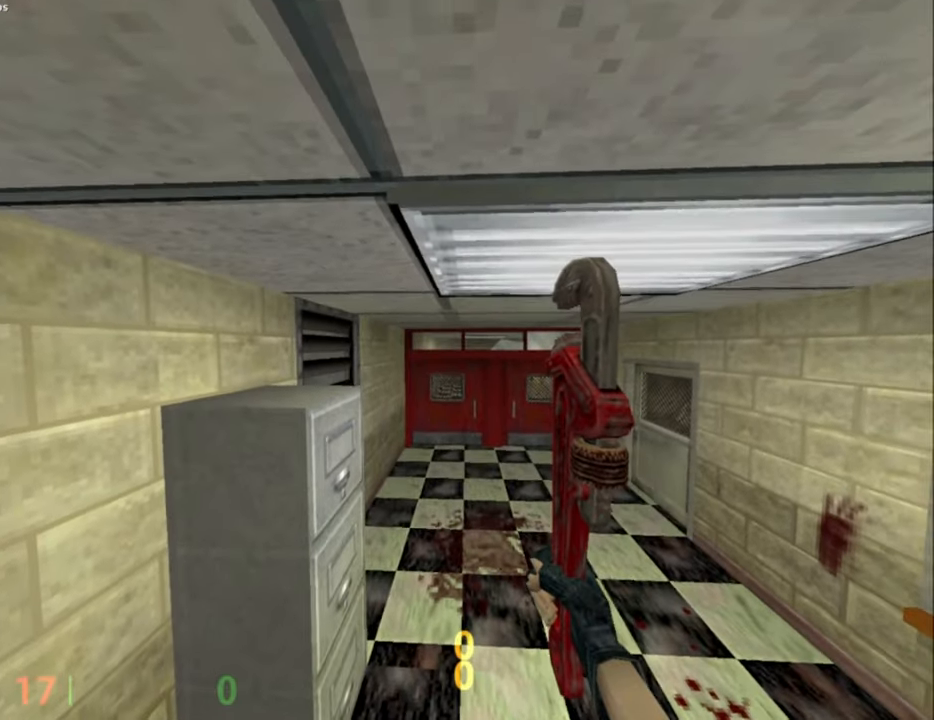
{"keys": ["ctrl_l"], "mouse": [], "events": [[17, "ctrl_l", "up"], [200, "mouse_wheel_down", "down"], [450, "ctrl_l", "down"], [450, "mouse_wheel_down", "up"]]}
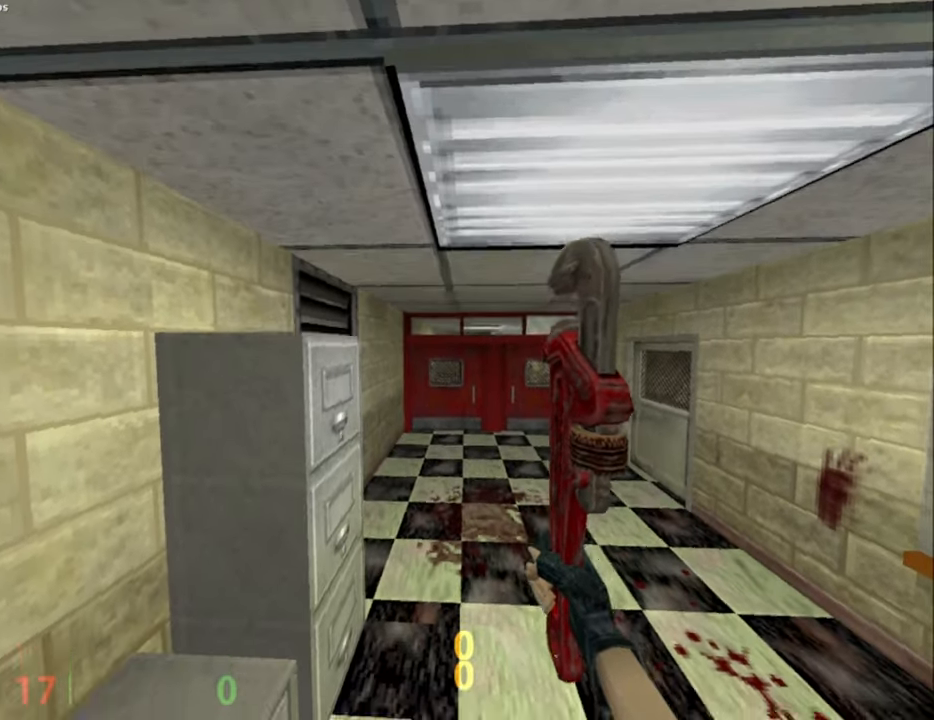
{"keys": [], "mouse": [], "events": [[67, "ctrl_l", "up"], [217, "mouse_wheel_down", "down"], [400, "mouse_wheel_down", "up"]]}
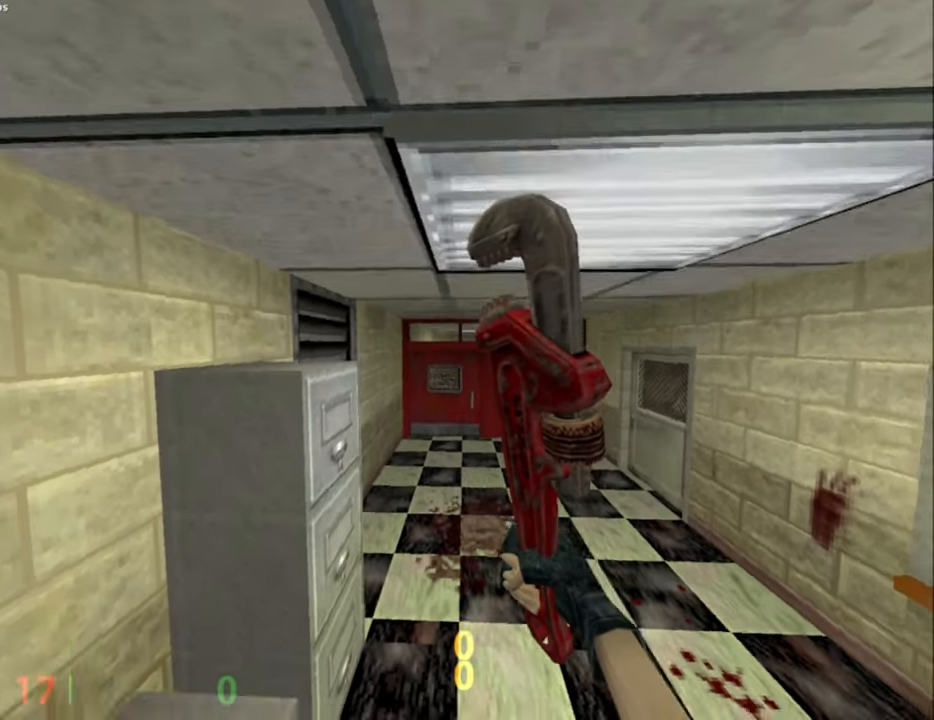
{"keys": [], "mouse": [], "events": [[100, "mouse_wheel_down", "down"], [233, "mouse_wheel_down", "up"]]}
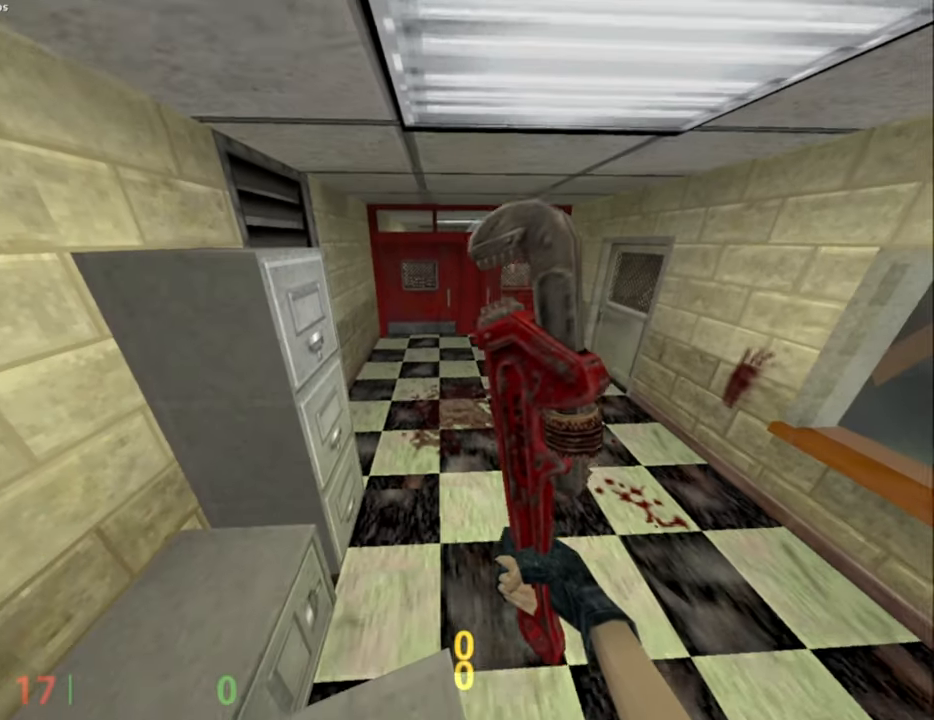
{"keys": ["w"], "mouse": [], "events": [[450, "w", "down"]]}
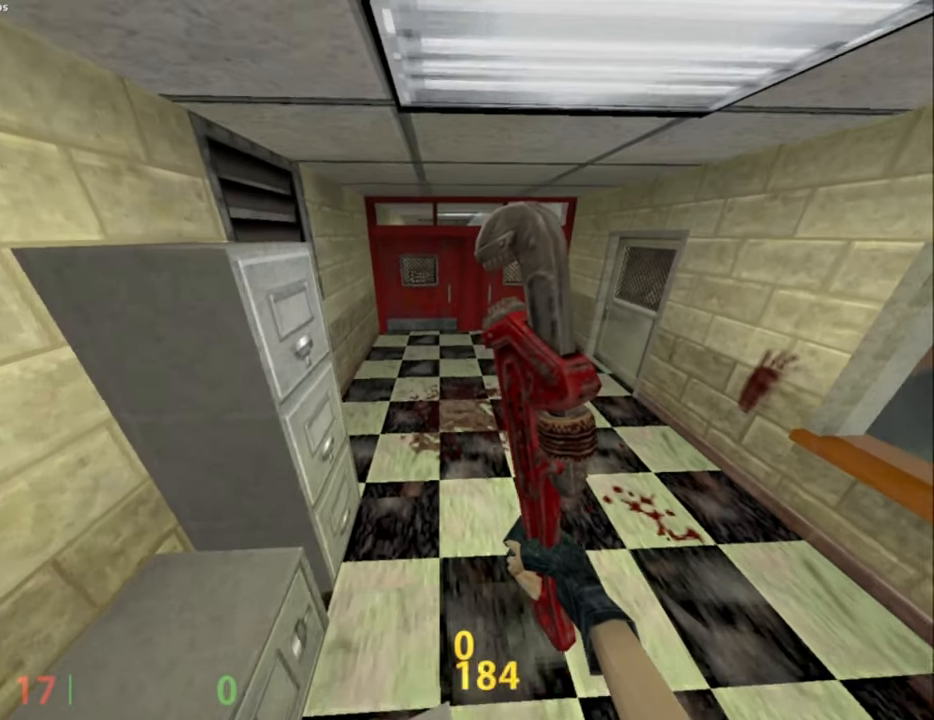
{"keys": ["a", "ctrl_l"], "mouse": ["left", "right"], "events": [[117, "a", "down"], [117, "ctrl_l", "down"], [117, "space", "down"], [167, "w", "up"], [217, "space", "up"], [267, "ctrl_l", "up"], [417, "ctrl_l", "down"], [417, "mouse_left", "down"], [500, "mouse_right", "down"]]}
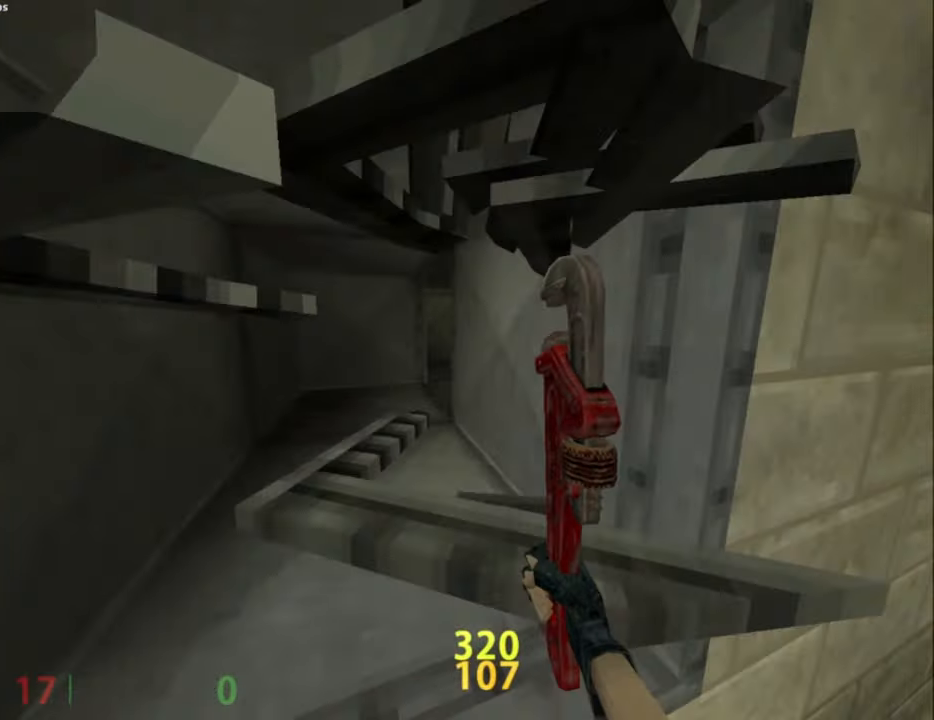
{"keys": ["ctrl_l"], "mouse": ["right"], "events": [[100, "mouse_left", "up"], [183, "a", "up"]]}
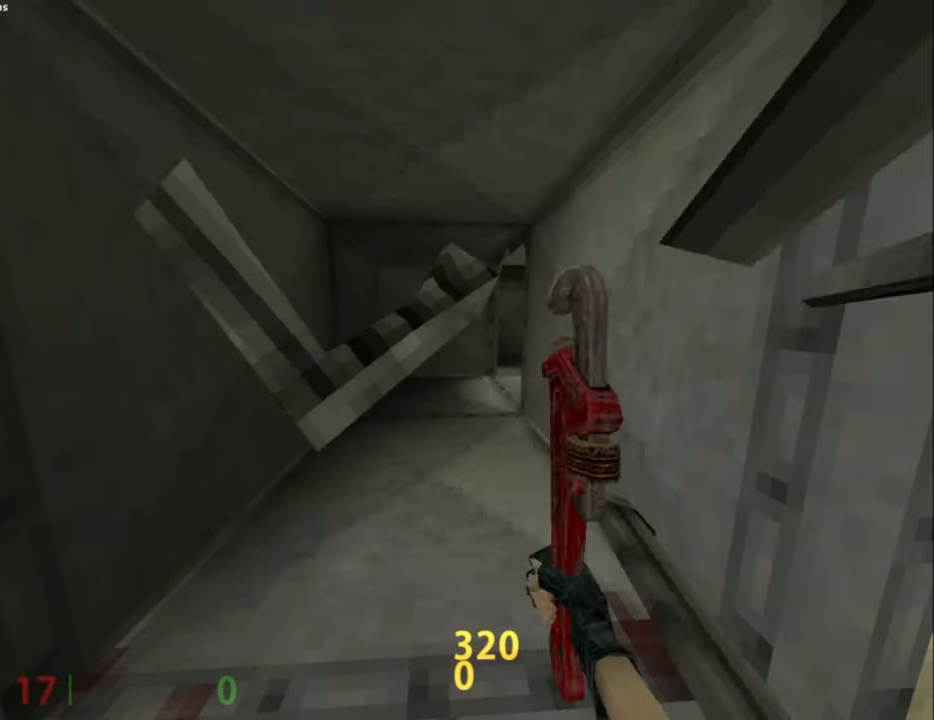
{"keys": ["ctrl_l"], "mouse": ["right"], "events": []}
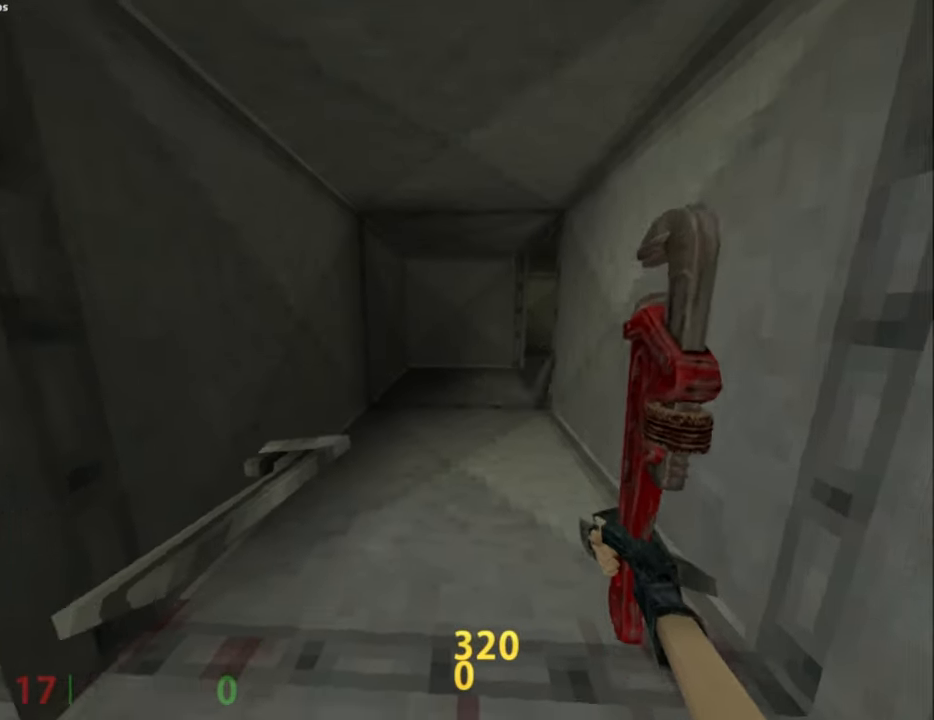
{"keys": ["ctrl_l"], "mouse": ["right"], "events": []}